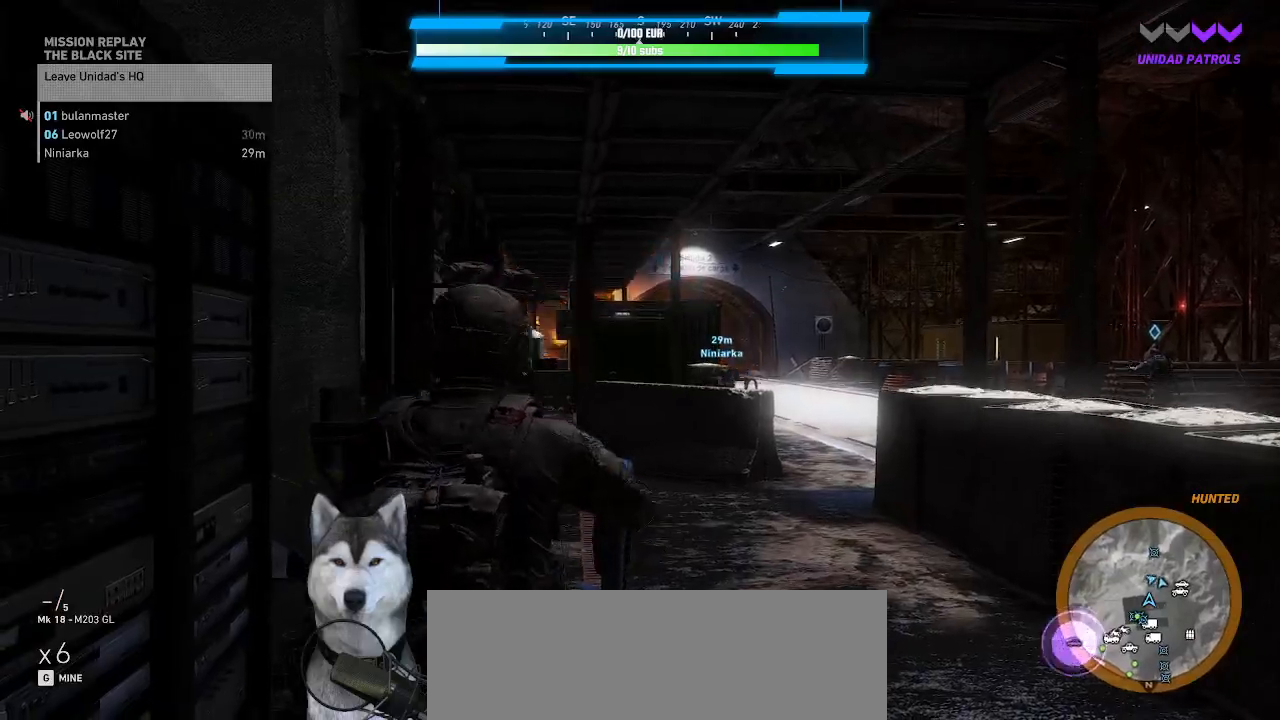
Gameplay with keyboard and mouse; each line is a JSON object with the keys and mouse buttons held at the frame after it. "events" lists presses ("down") and releases ("up") of ".", "/", "0", "1", "2", "3", "4", "5", "6", "7", "8", "9", "a", "alt_l", "alt_r", "b", "backslash", "backspace", "c", "caps_lock", "comma", "ctrl_l", "ctrl_r", "d", "e", "equals", "f", "g", "h", "i", "j", "k", "l", "lbracket", "m", "minus", "n", "o", "p", "q", "quote", "r", "rbracket", "return", "s", "semicolon", "shift_l", "shift_r", "space", "t", "tab", "tilde", "u", "v", "w", "x", "y", "z", "mouse_left", "mouse_wheel" and "mouse_right" between this image and that frame as [ms after this image, input, new state], when the widget could be followed in between. "mouse_left", "mouse_wheel", "mouse_right" = the "left", "wheel", "right" buttons of the "mouse" list. No other keys are recorded. "wheel" means that the mouse wheel is clicked or scrolled. Not read: mouse_move.
{"keys": ["s"], "mouse": [], "events": [[134, "s", "down"], [367, "r", "down"], [400, "r", "up"]]}
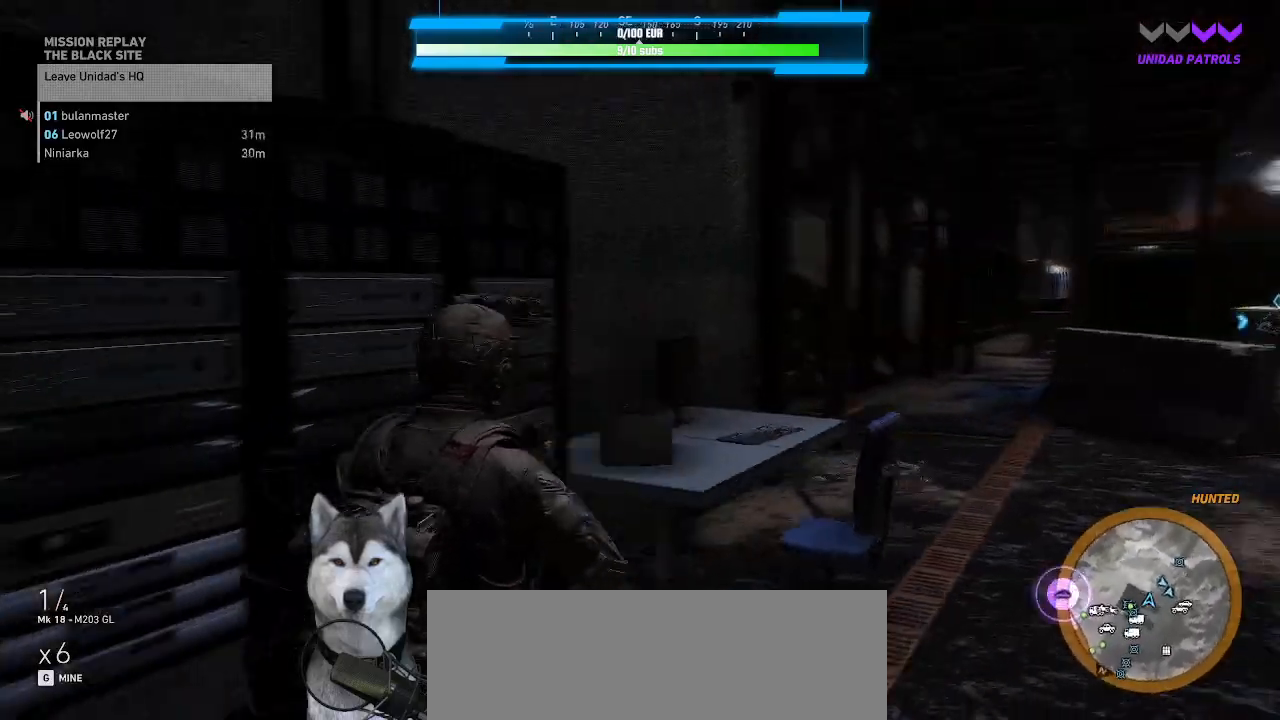
{"keys": ["a"], "mouse": [], "events": [[67, "r", "down"], [134, "a", "down"], [134, "r", "up"], [334, "r", "down"], [434, "s", "up"], [467, "r", "up"]]}
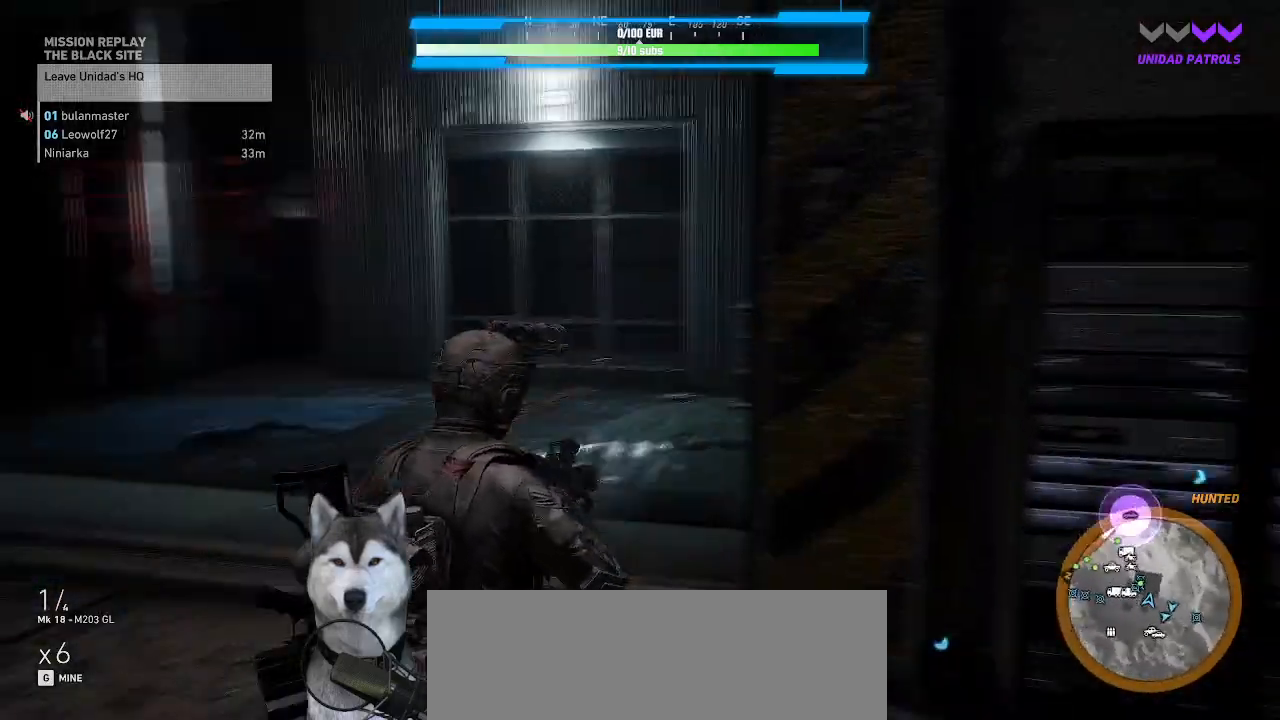
{"keys": ["a", "r", "w"], "mouse": [], "events": [[200, "r", "down"], [200, "w", "down"], [300, "r", "up"], [434, "r", "down"]]}
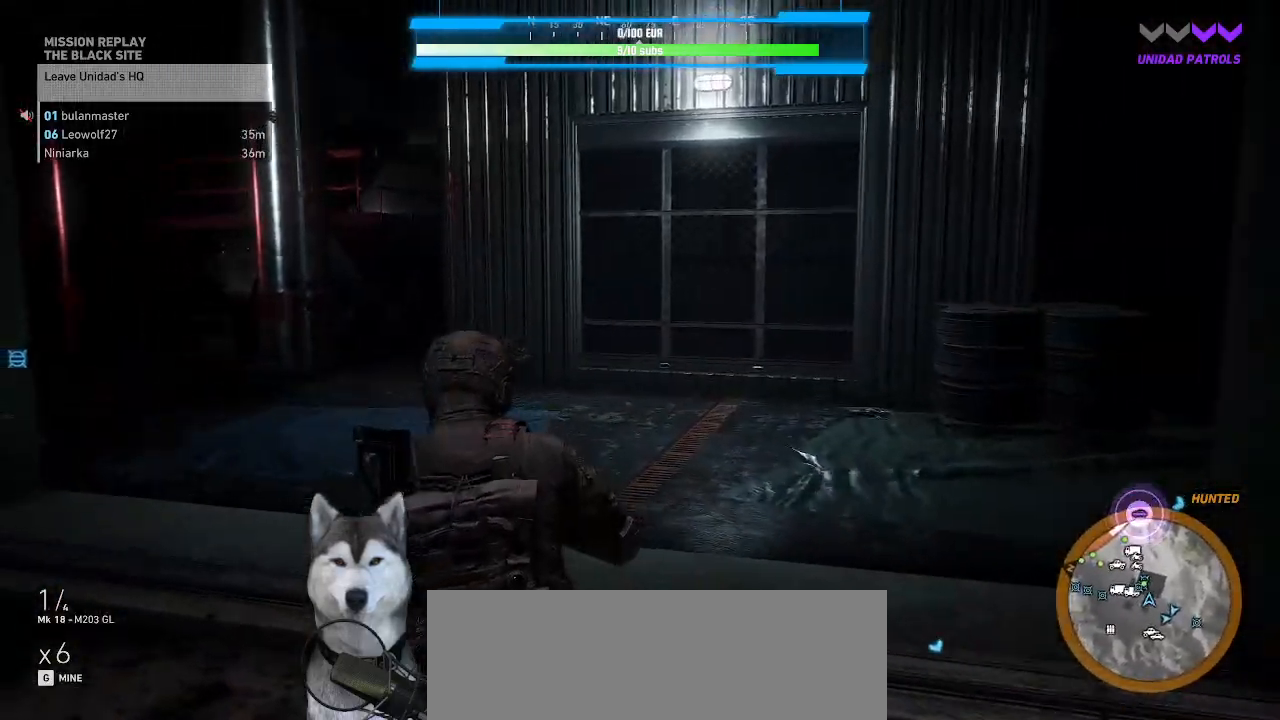
{"keys": ["w"], "mouse": ["right"], "events": [[34, "a", "up"], [34, "r", "up"], [467, "mouse_right", "down"]]}
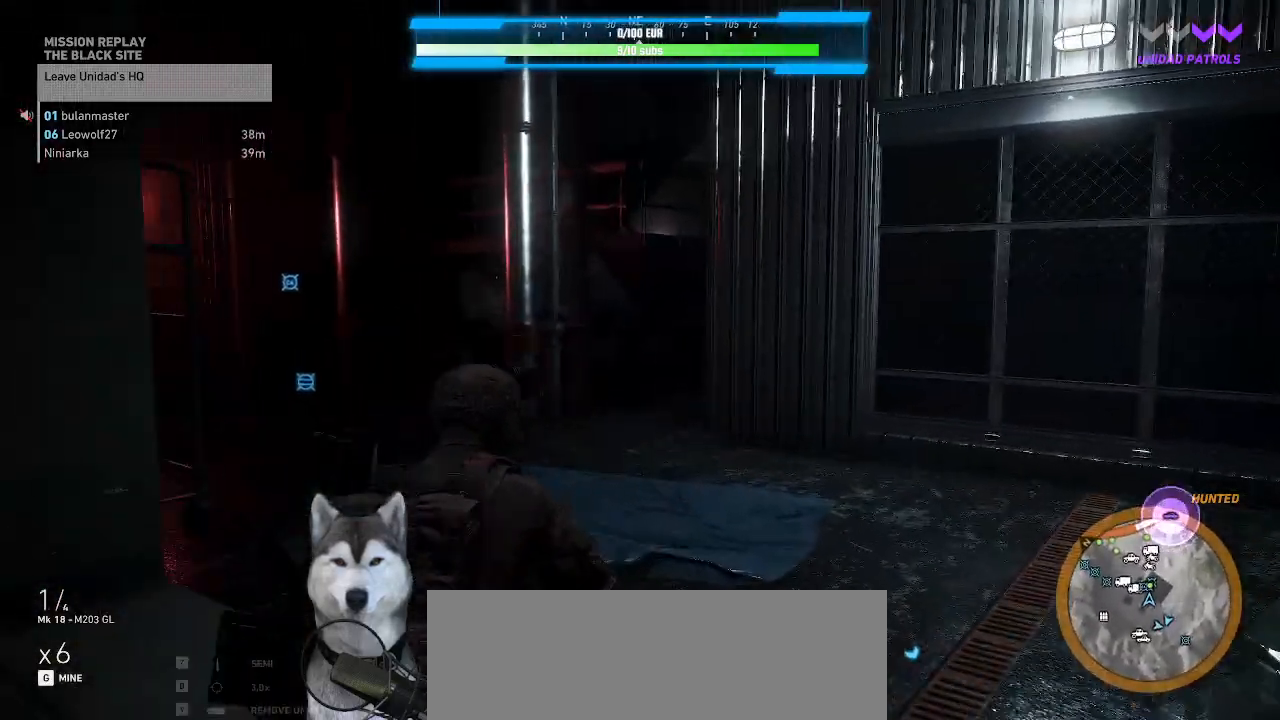
{"keys": ["w"], "mouse": ["right"], "events": [[200, "v", "down"], [334, "v", "up"]]}
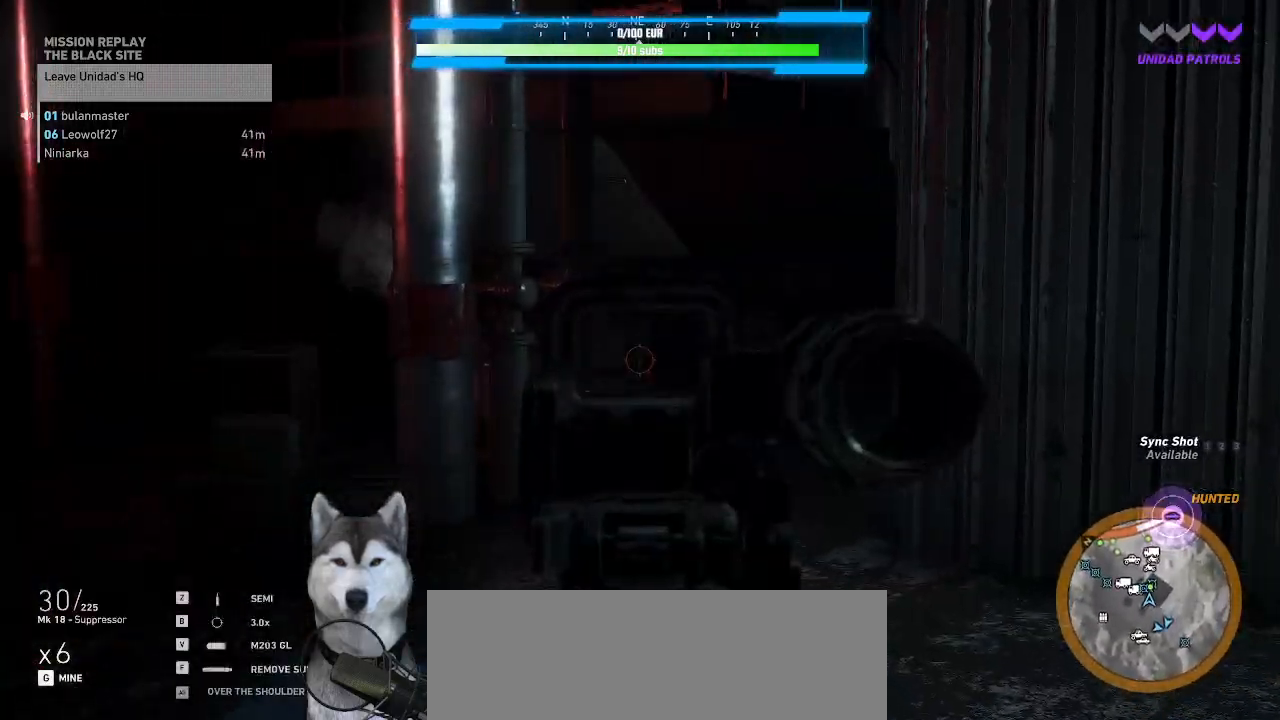
{"keys": ["w"], "mouse": [], "events": [[100, "mouse_right", "up"]]}
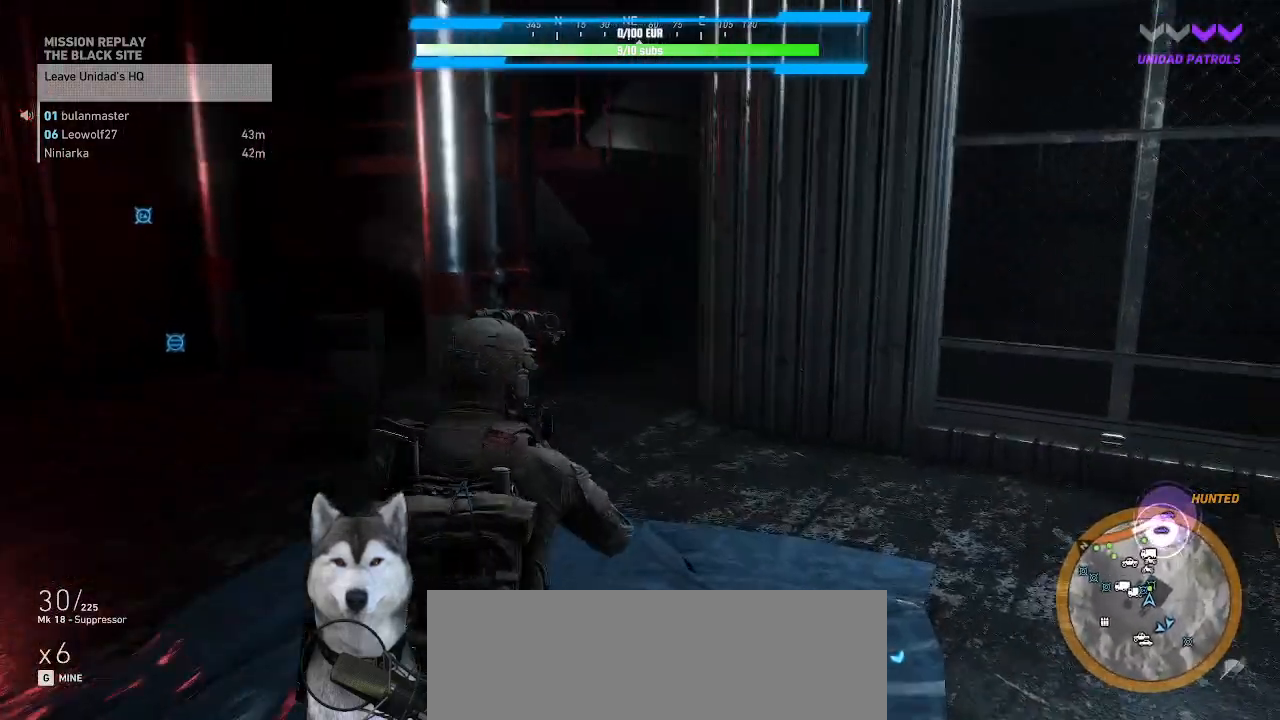
{"keys": ["w"], "mouse": []}
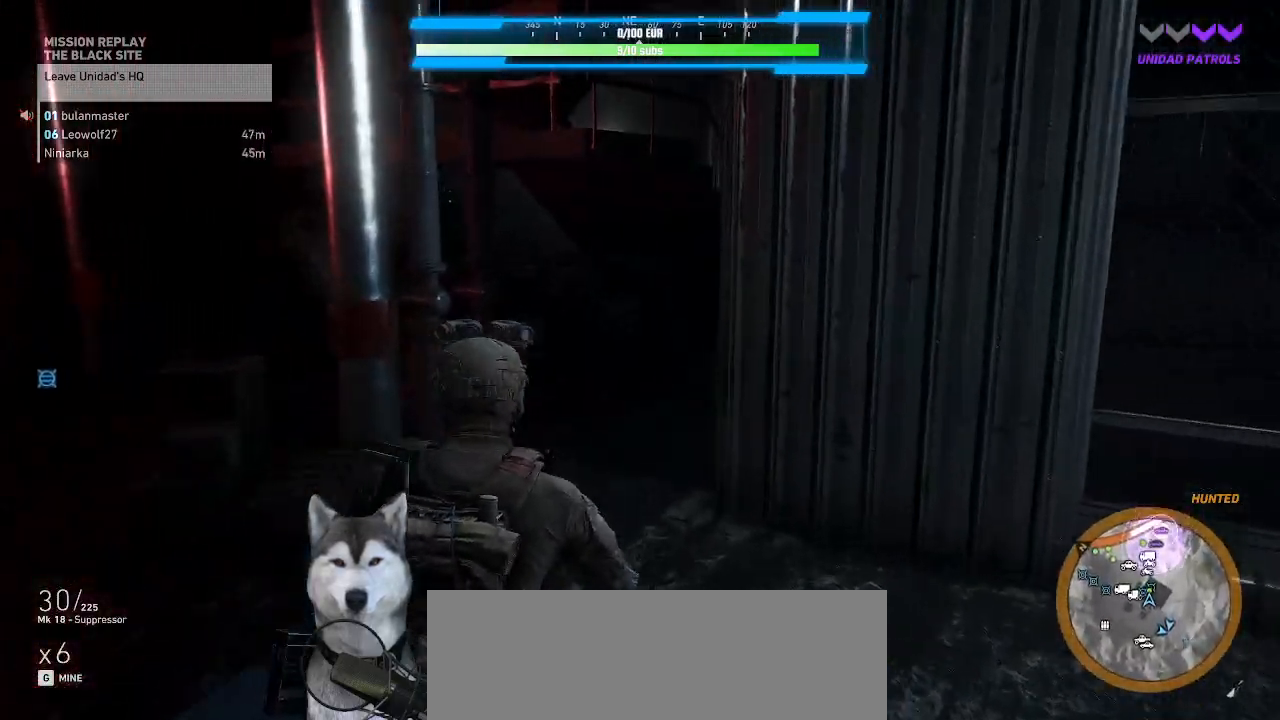
{"keys": ["w"], "mouse": [], "events": []}
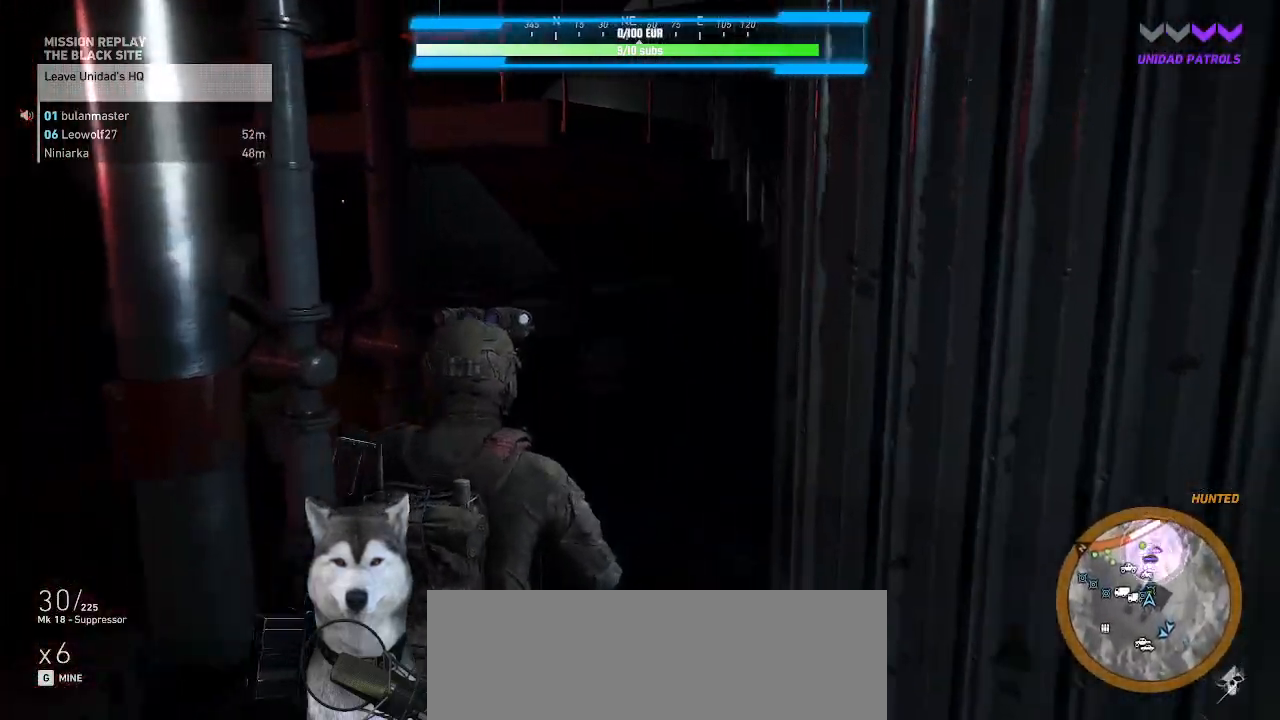
{"keys": ["w"], "mouse": []}
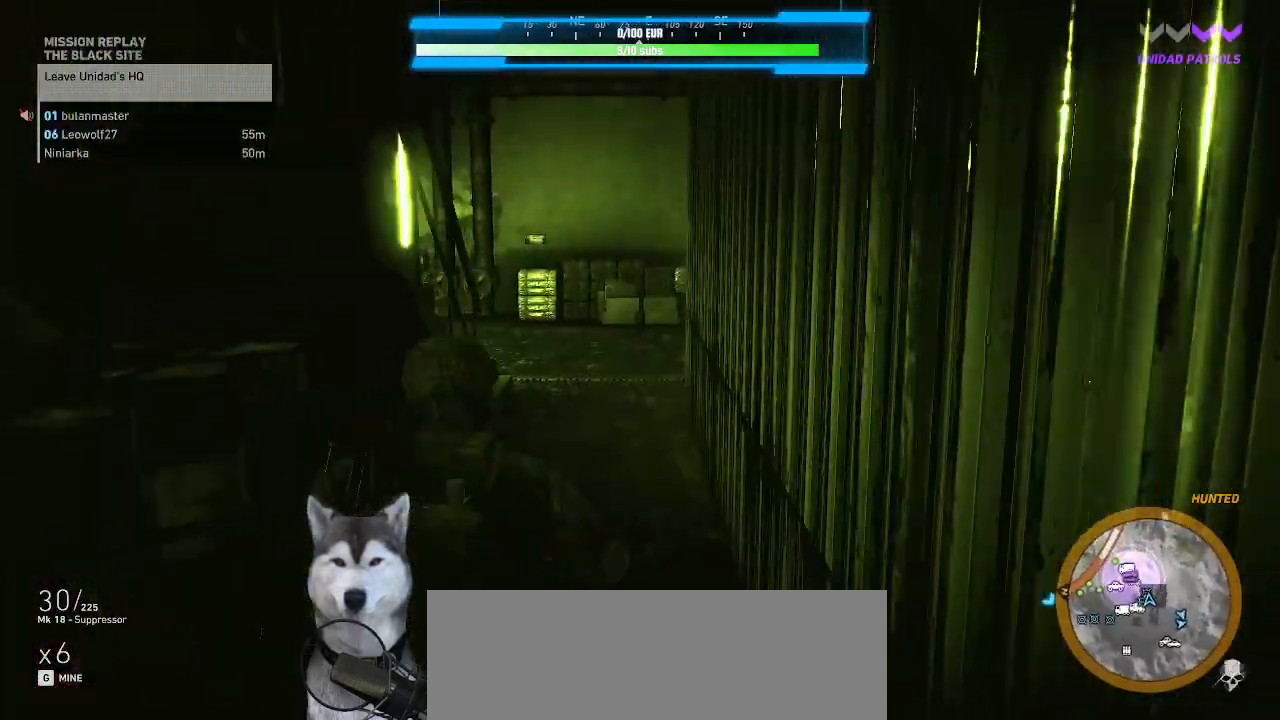
{"keys": ["d", "w"], "mouse": [], "events": [[500, "d", "down"]]}
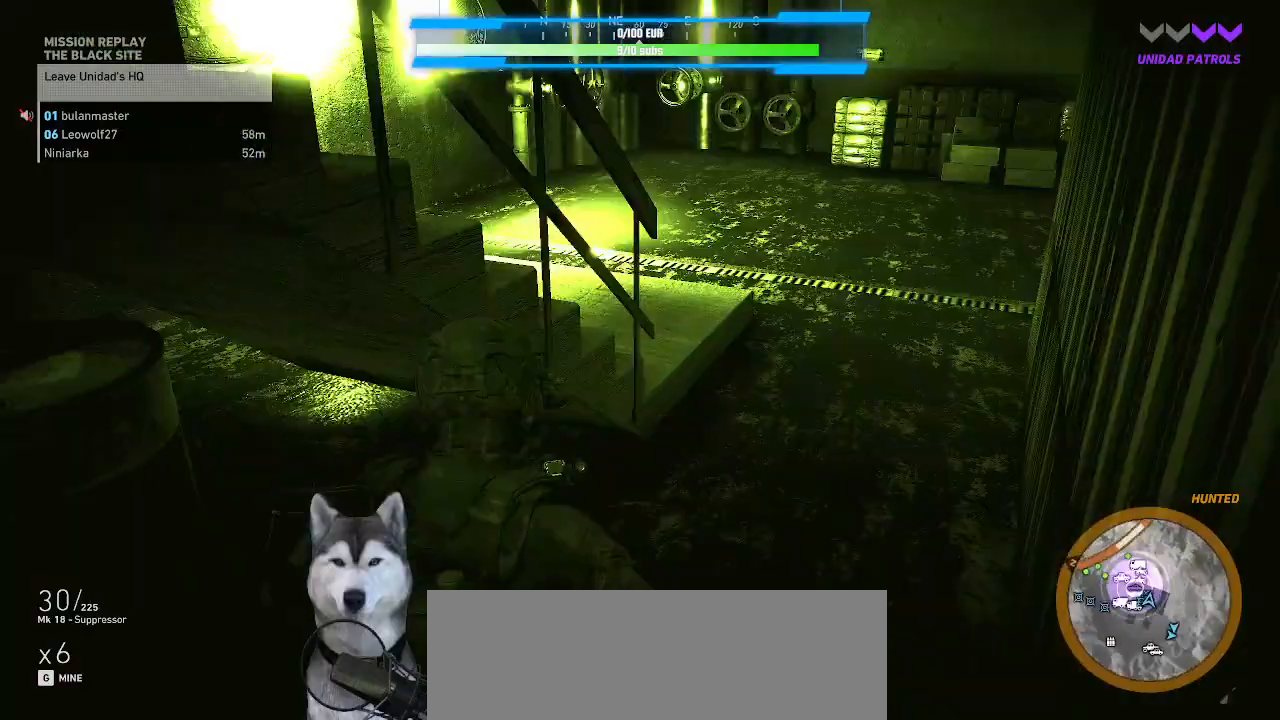
{"keys": ["d", "w"], "mouse": []}
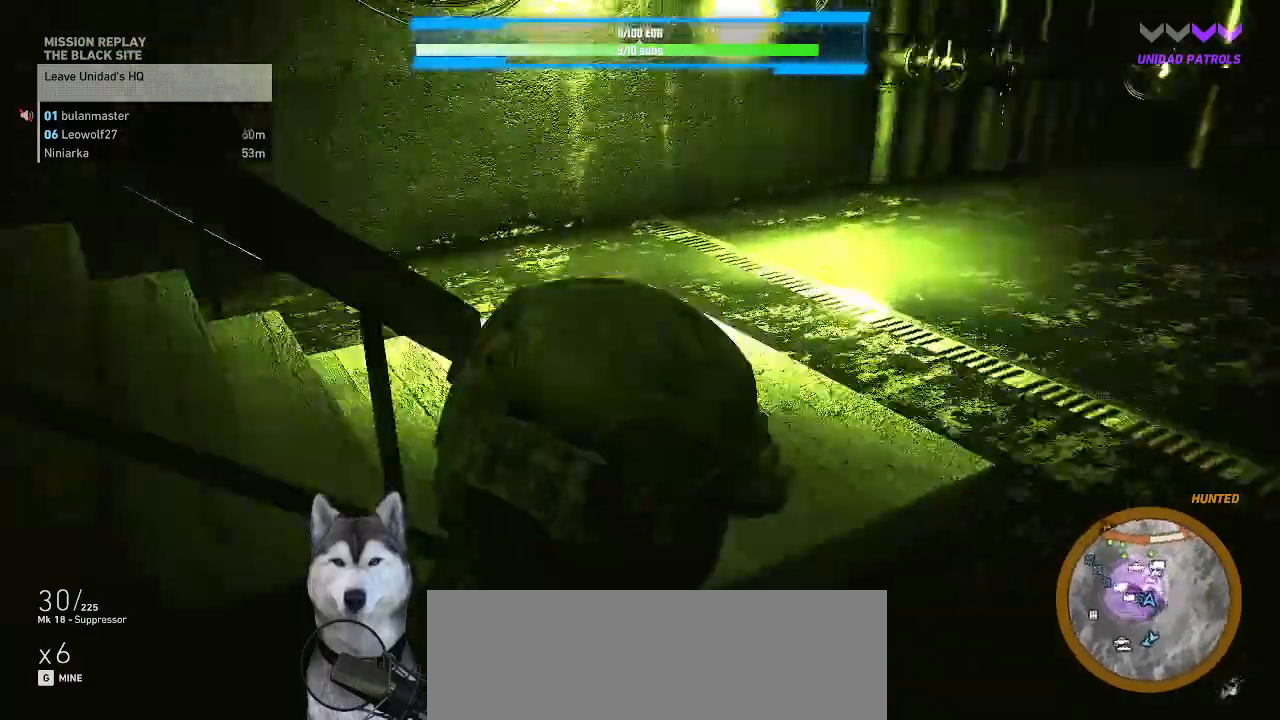
{"keys": ["d", "w"], "mouse": [], "events": []}
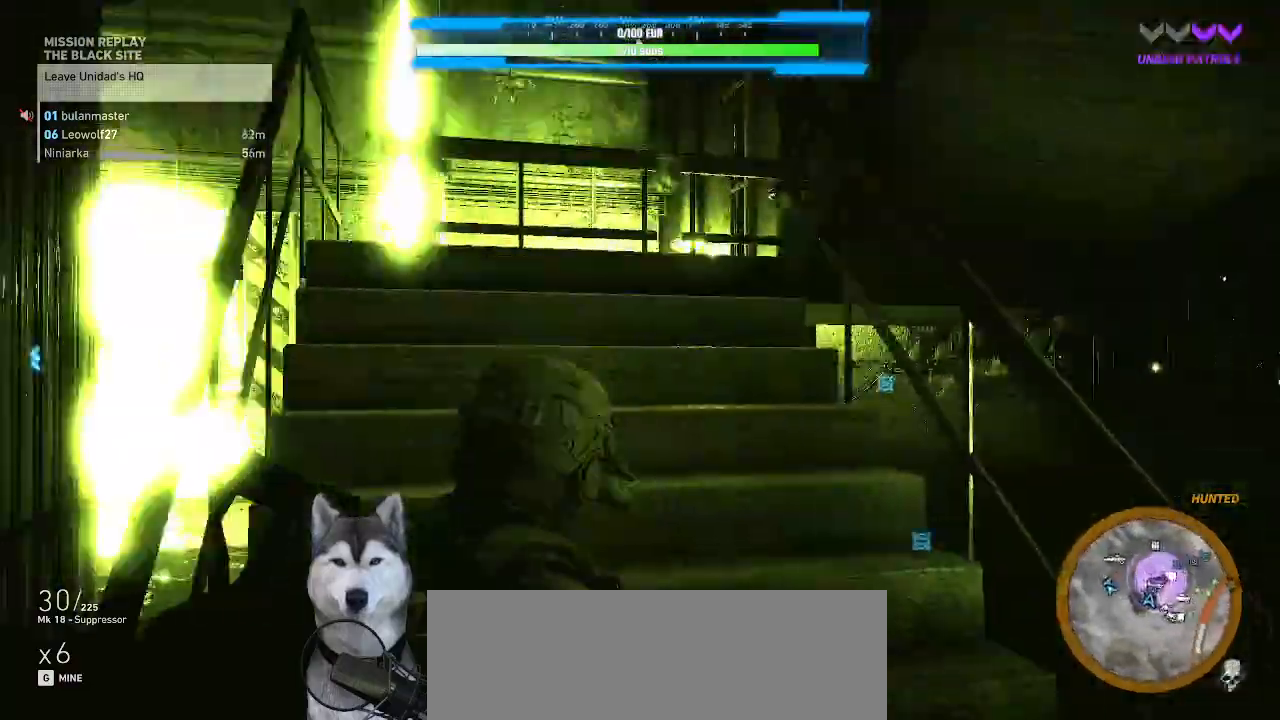
{"keys": ["w"], "mouse": [], "events": [[134, "d", "up"]]}